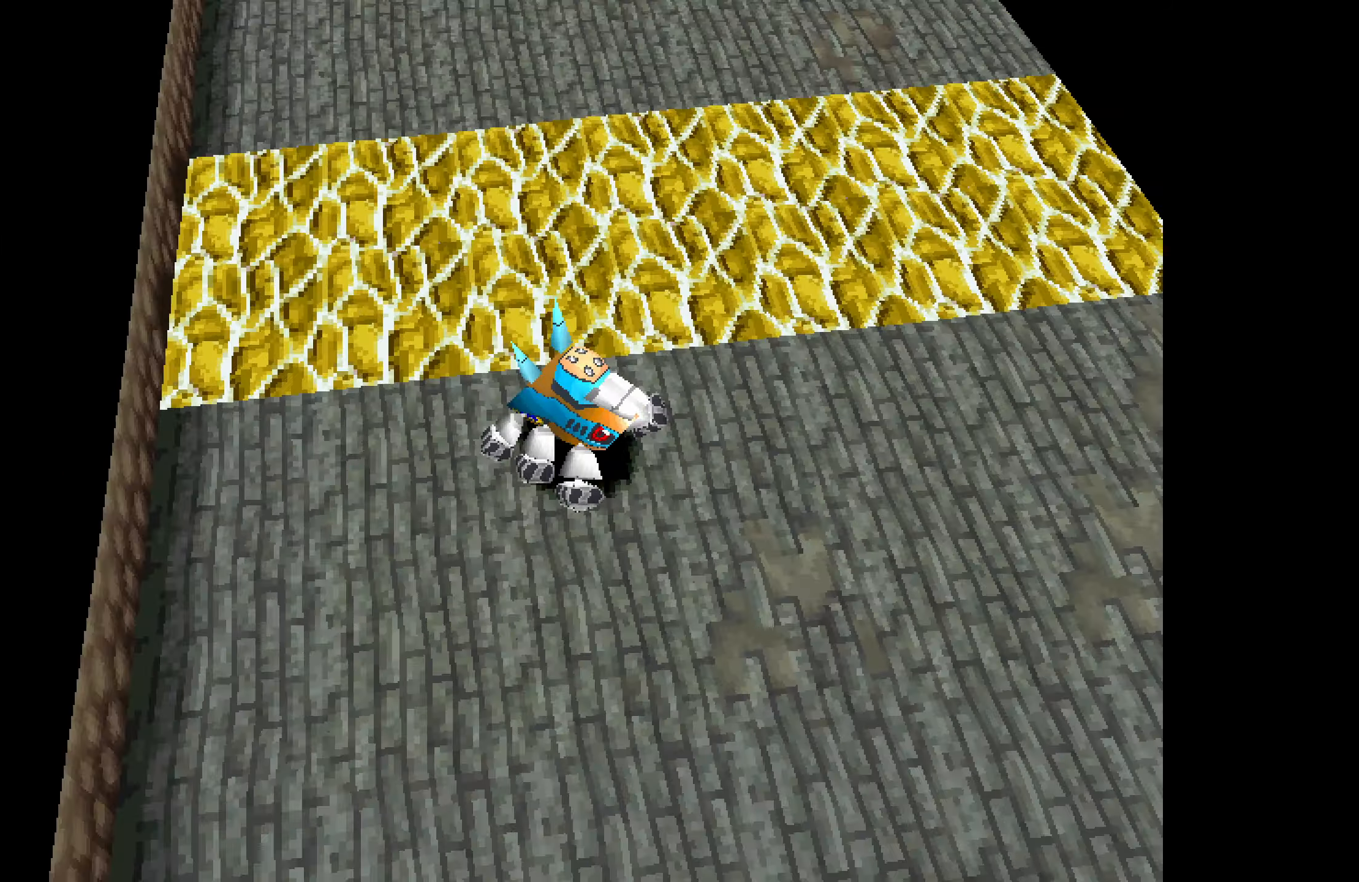
Gameplay with a controller (PlayStation layout); each line is a JSON object with the inputs held at the frame after it. "button_events" lists button changes between this image and that frame as [ms after this image, input, new state], when the widget could be followed in between (sticks are given only as held states). Not read: L3 R3 left_stick right_stick.
{"buttons": ["DPAD_DOWN", "DPAD_LEFT"], "button_events": [[67, "DPAD_LEFT", "down"], [167, "DPAD_DOWN", "down"]]}
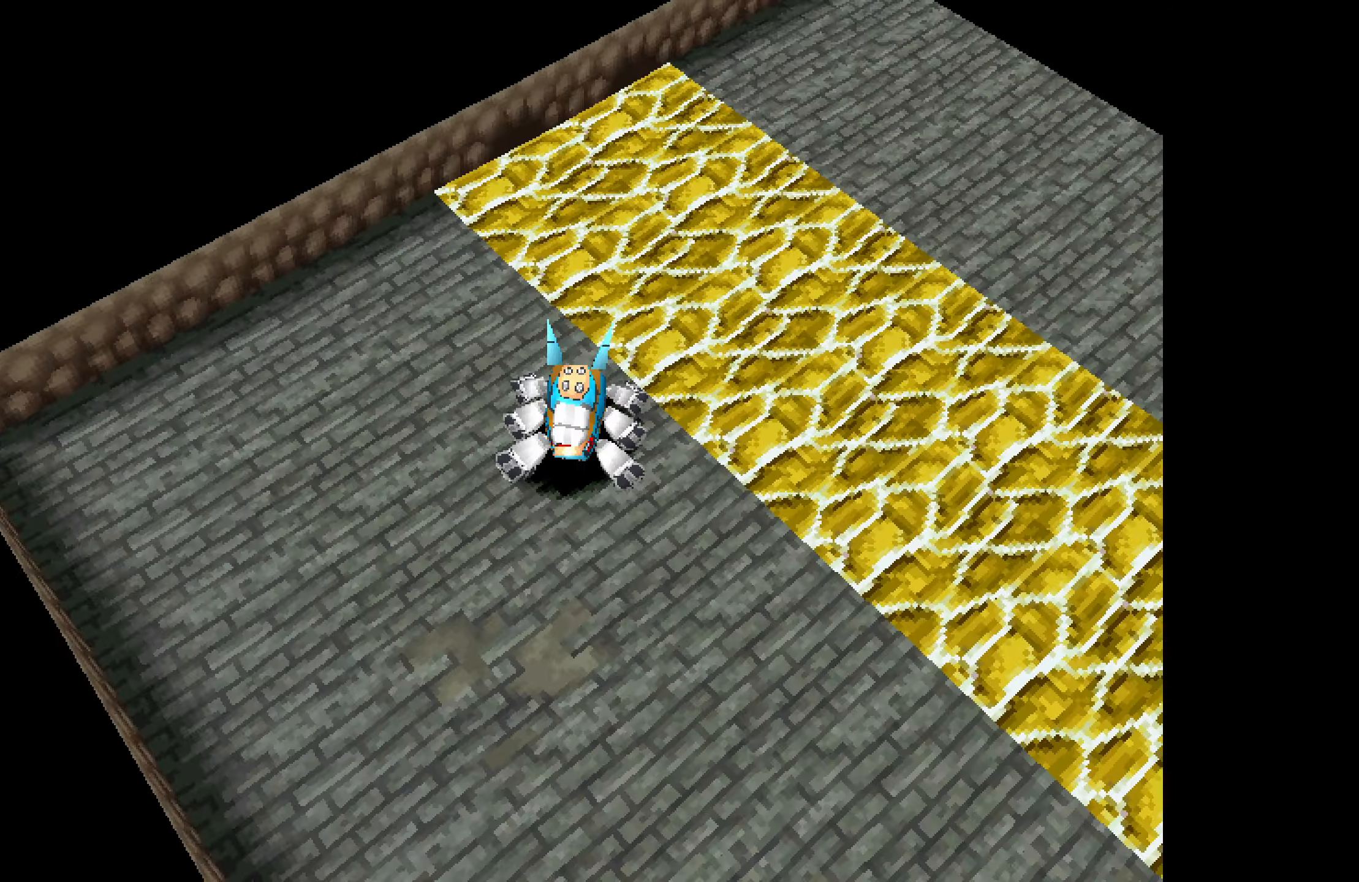
{"buttons": ["DPAD_DOWN", "DPAD_LEFT"], "button_events": []}
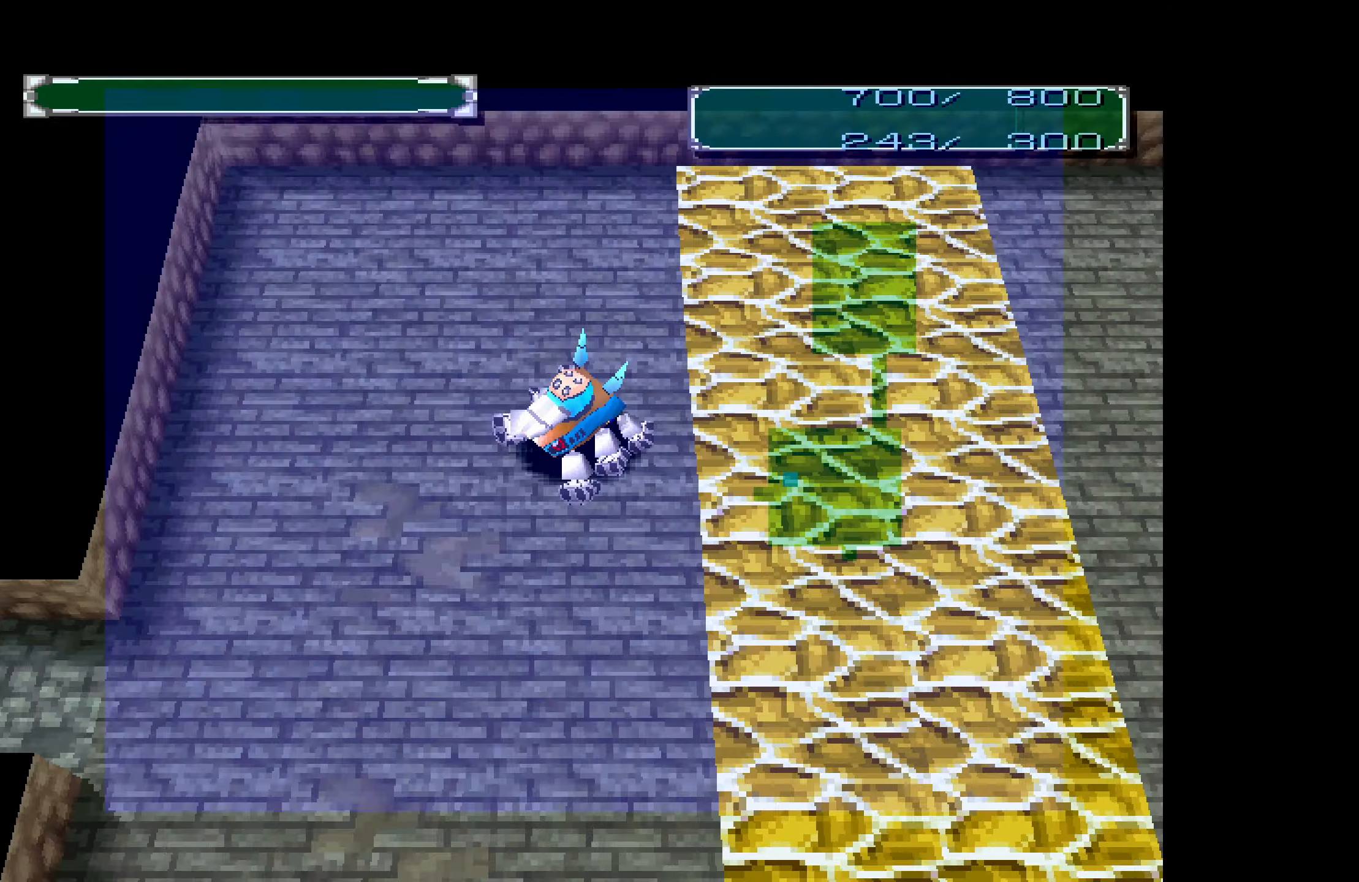
{"buttons": ["DPAD_DOWN", "DPAD_LEFT"], "button_events": []}
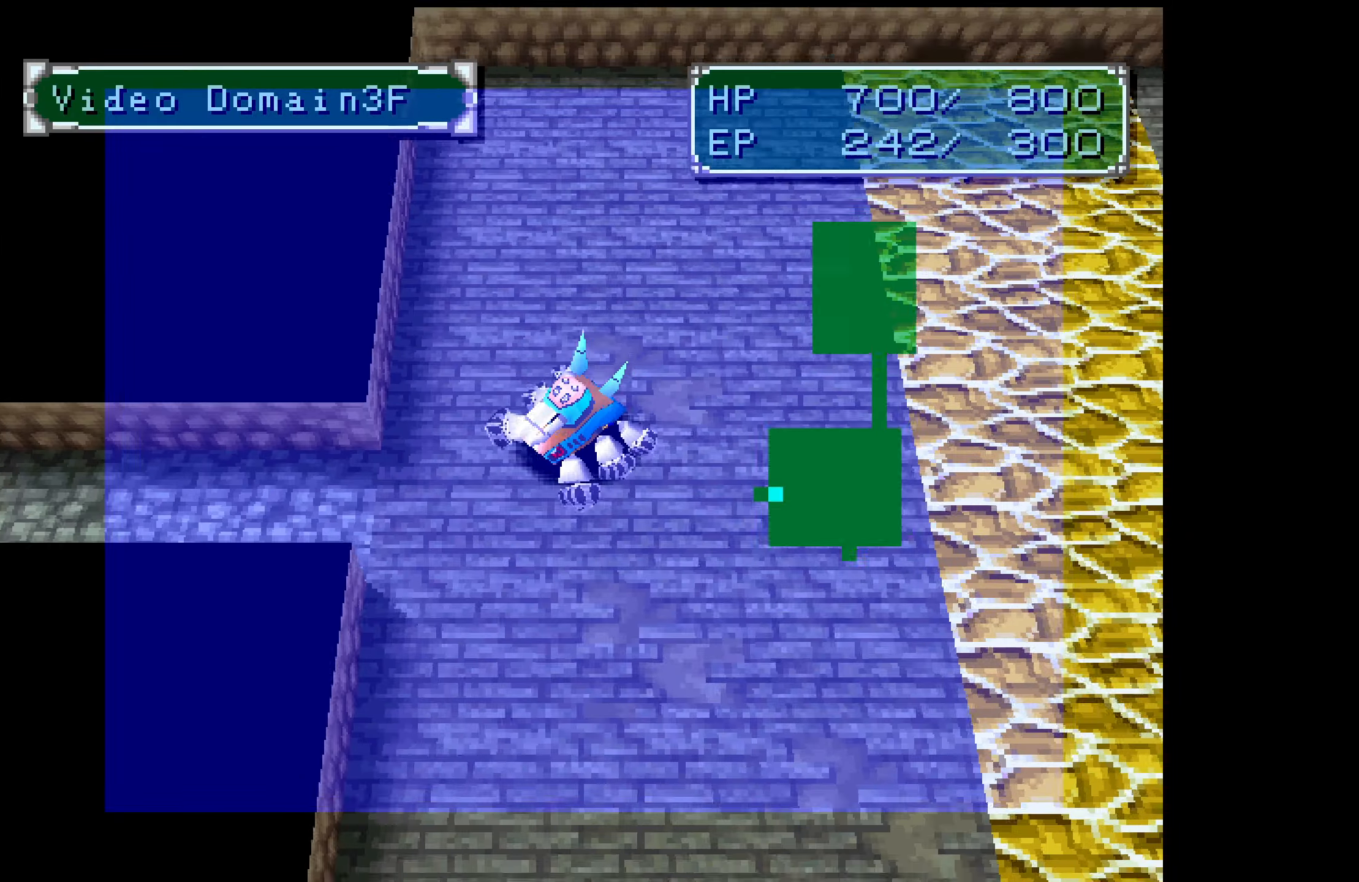
{"buttons": ["DPAD_LEFT"], "button_events": [[17, "DPAD_DOWN", "up"]]}
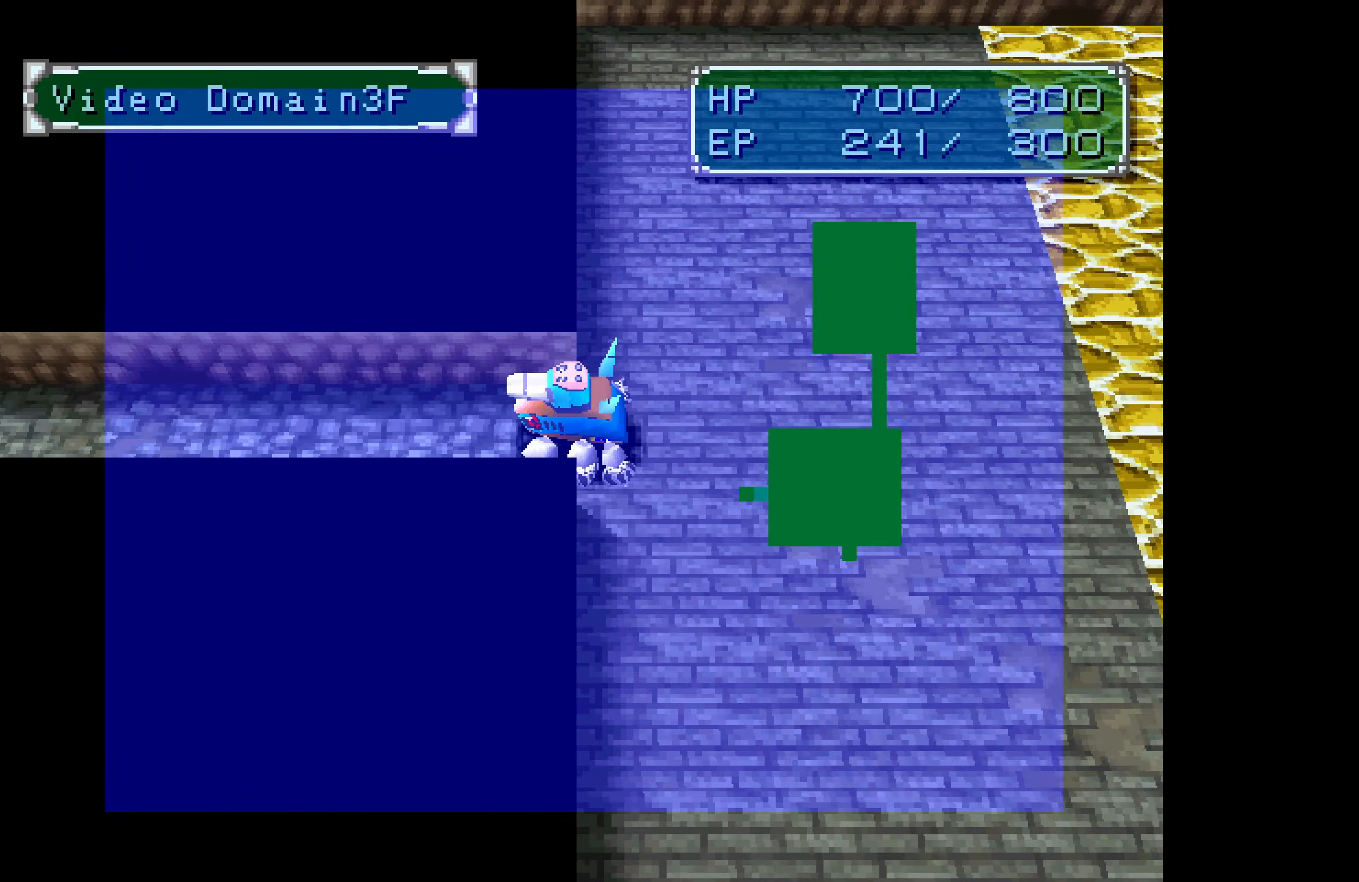
{"buttons": ["DPAD_LEFT"], "button_events": []}
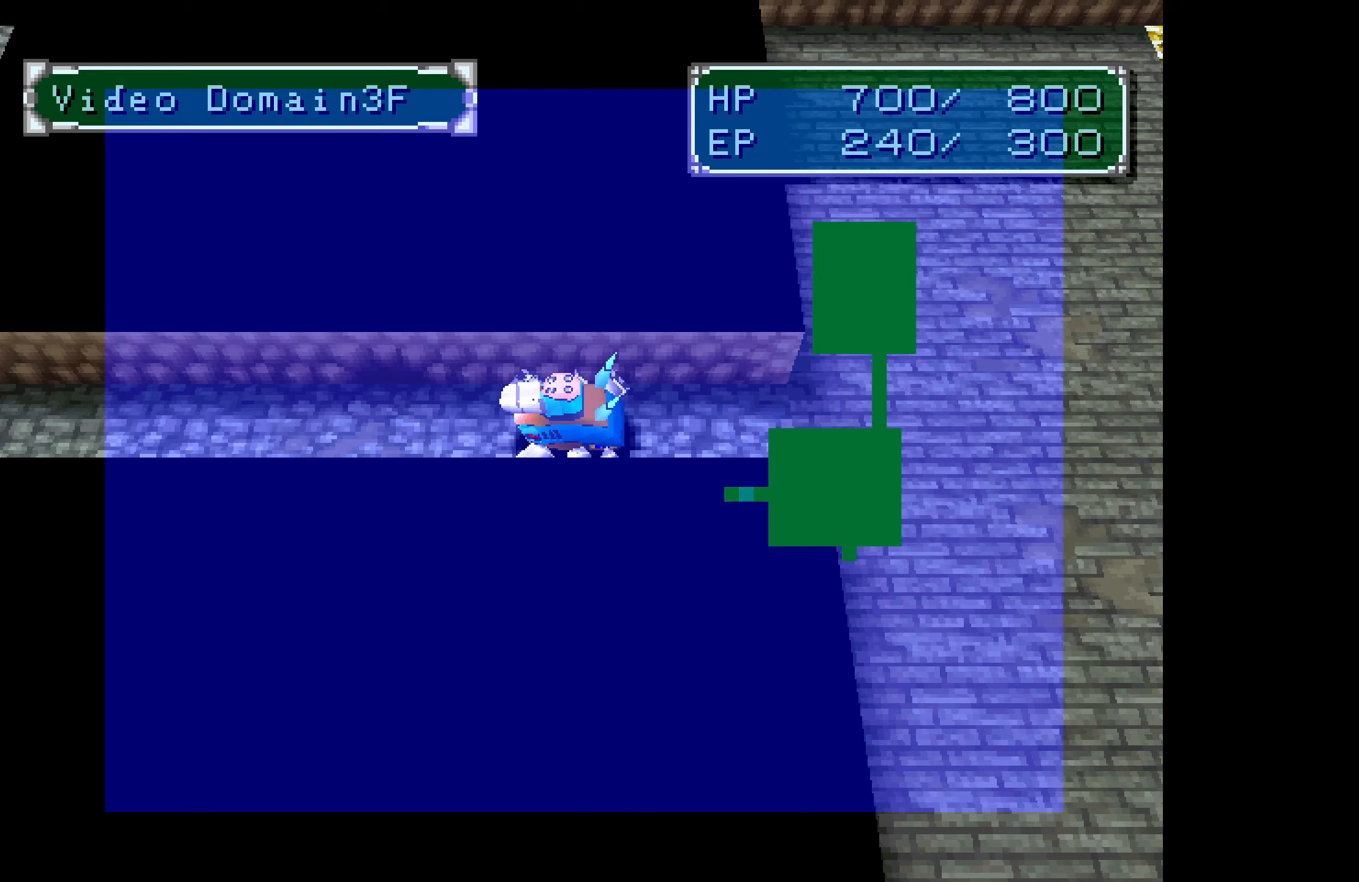
{"buttons": ["DPAD_LEFT"], "button_events": []}
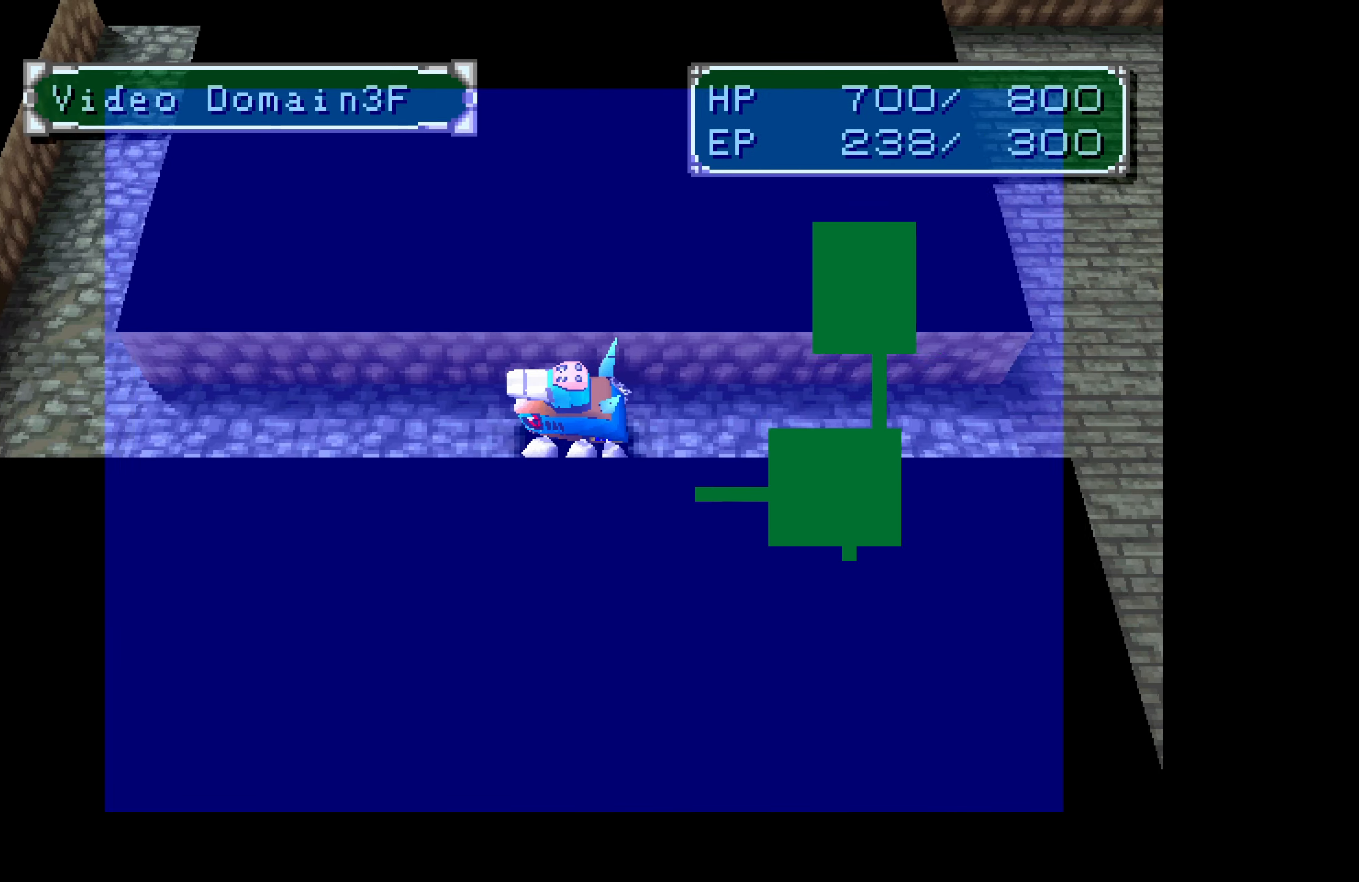
{"buttons": ["DPAD_LEFT"], "button_events": []}
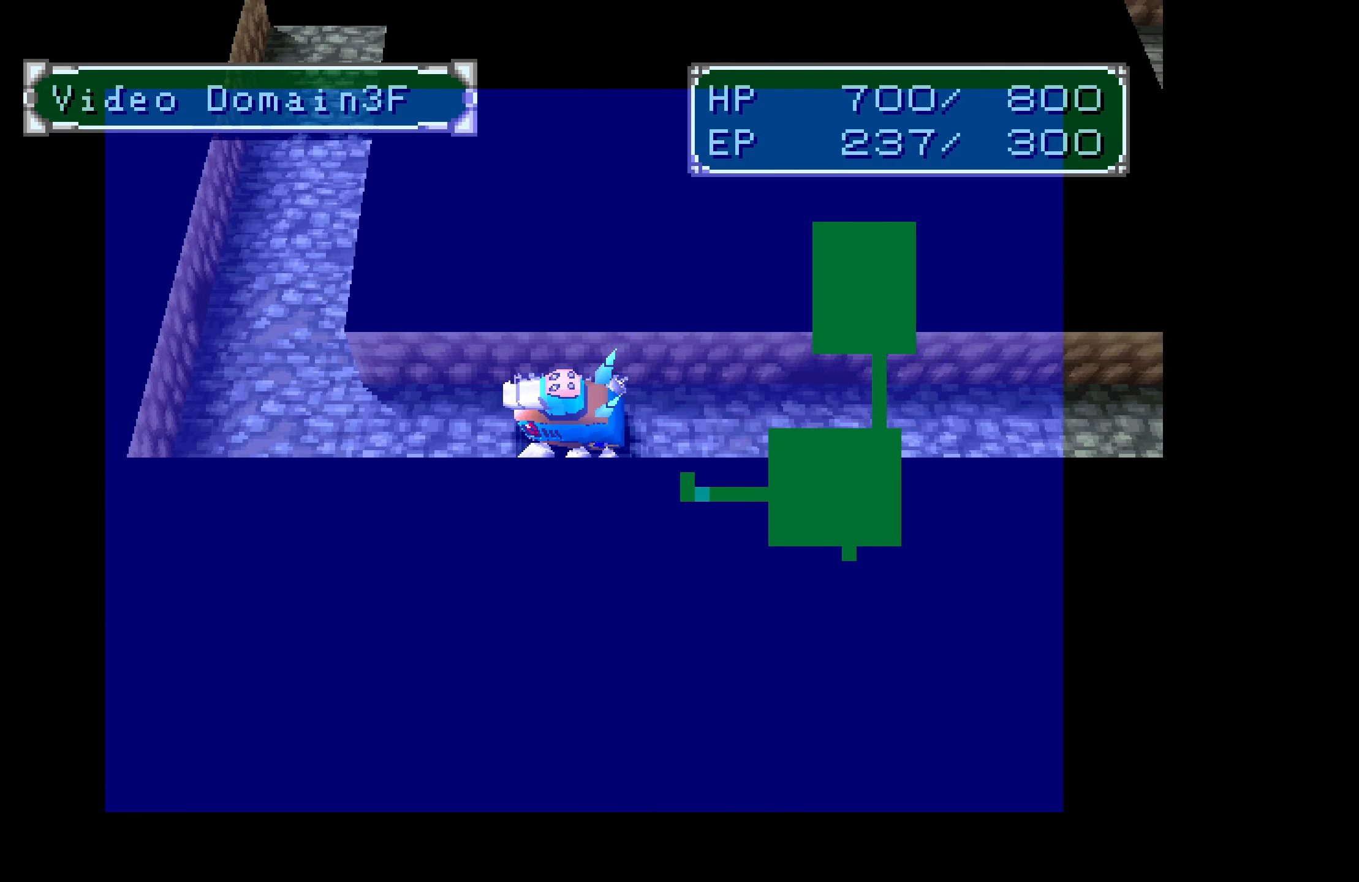
{"buttons": ["DPAD_UP"], "button_events": [[266, "DPAD_UP", "down"], [333, "DPAD_LEFT", "up"]]}
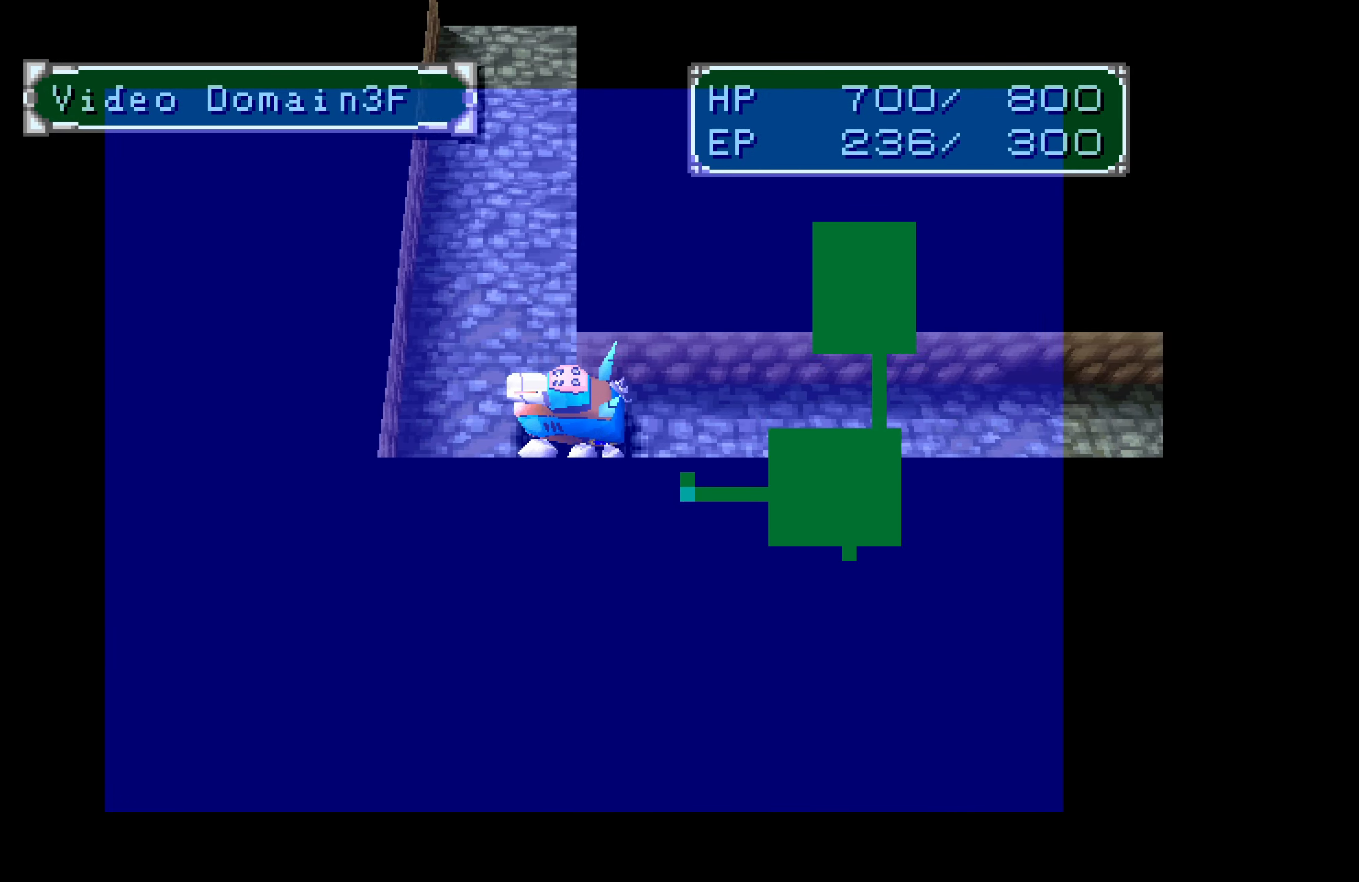
{"buttons": ["DPAD_UP"], "button_events": []}
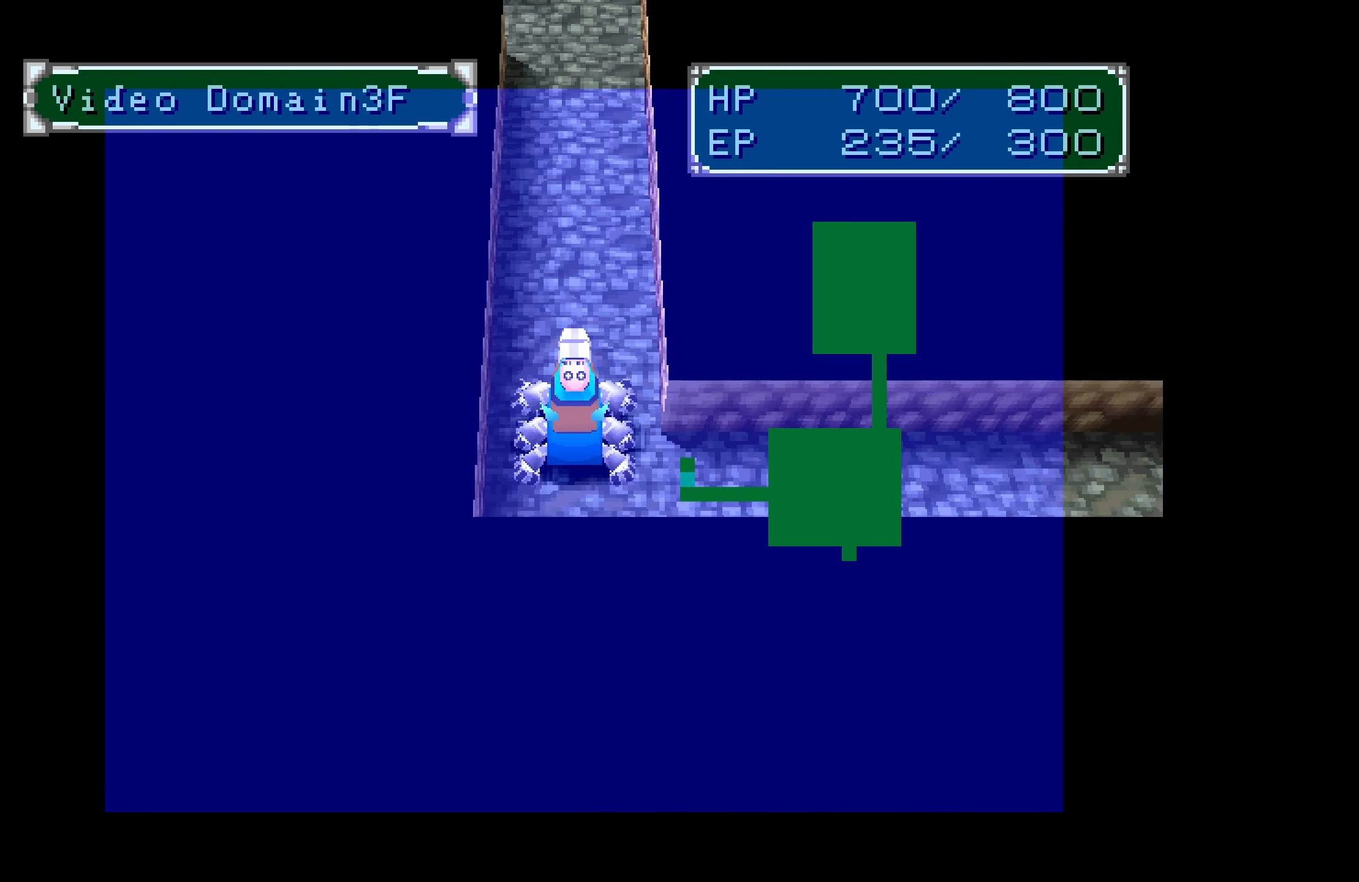
{"buttons": ["DPAD_UP"], "button_events": []}
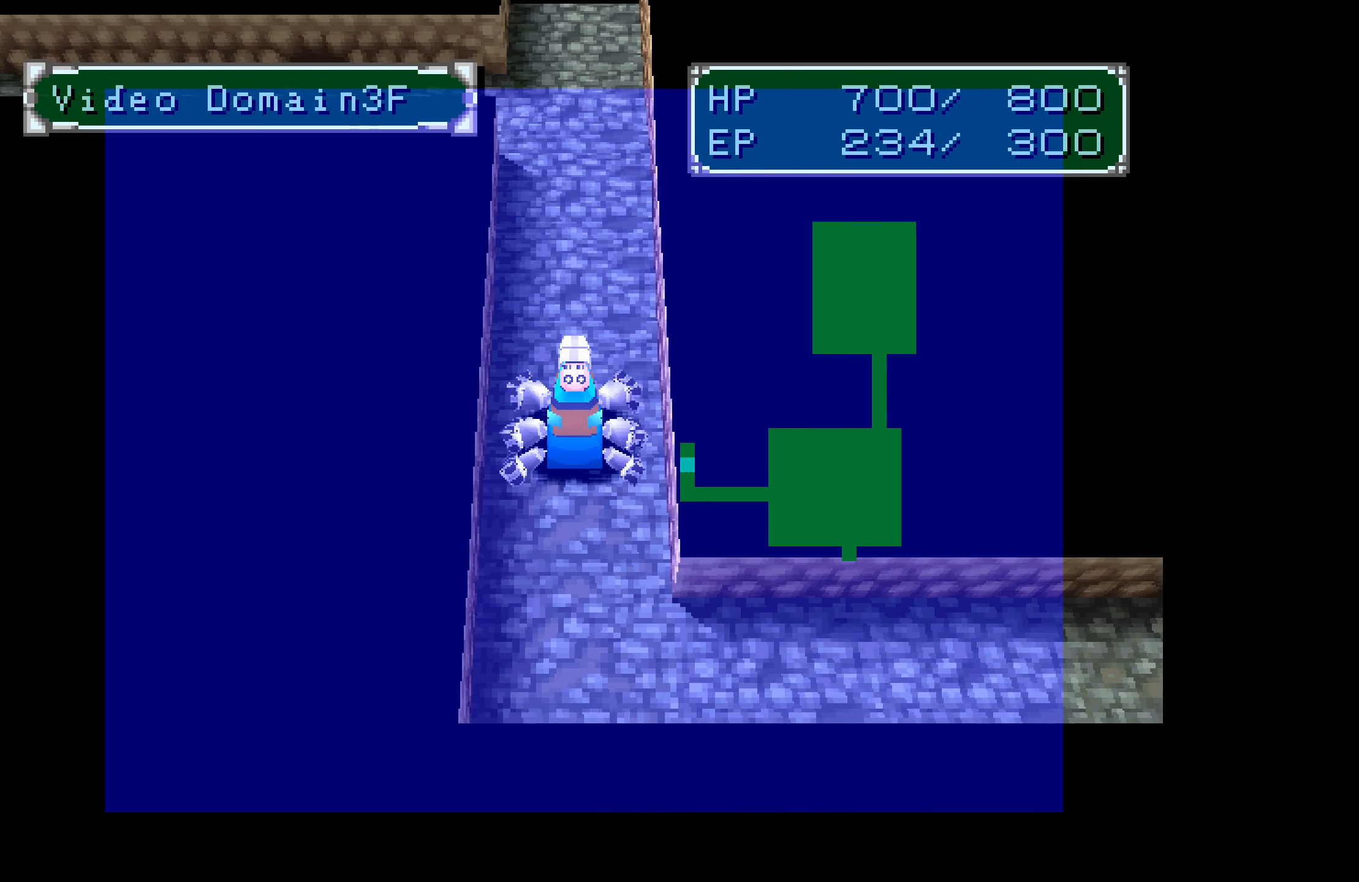
{"buttons": ["DPAD_UP"], "button_events": []}
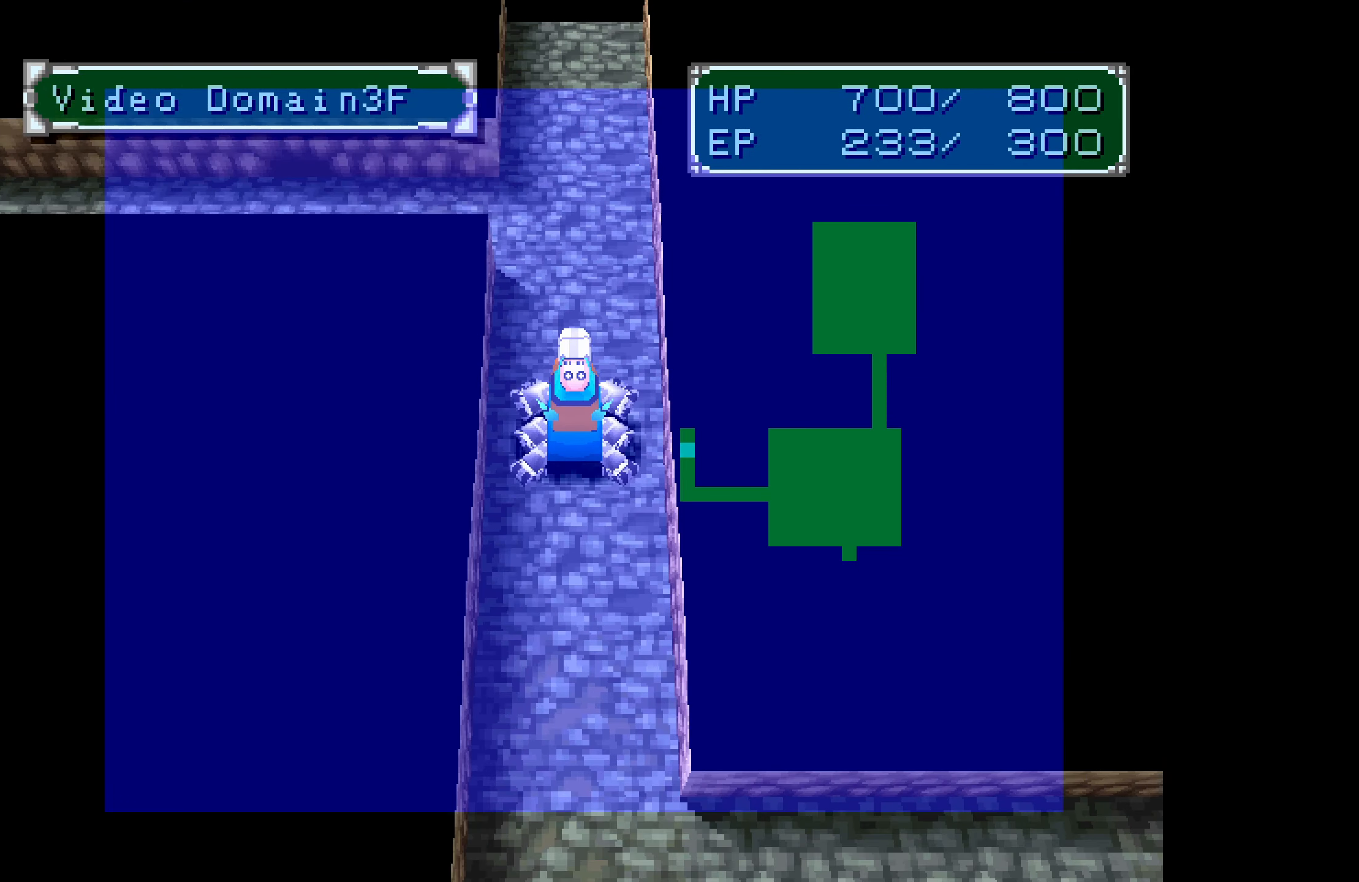
{"buttons": ["DPAD_UP"], "button_events": []}
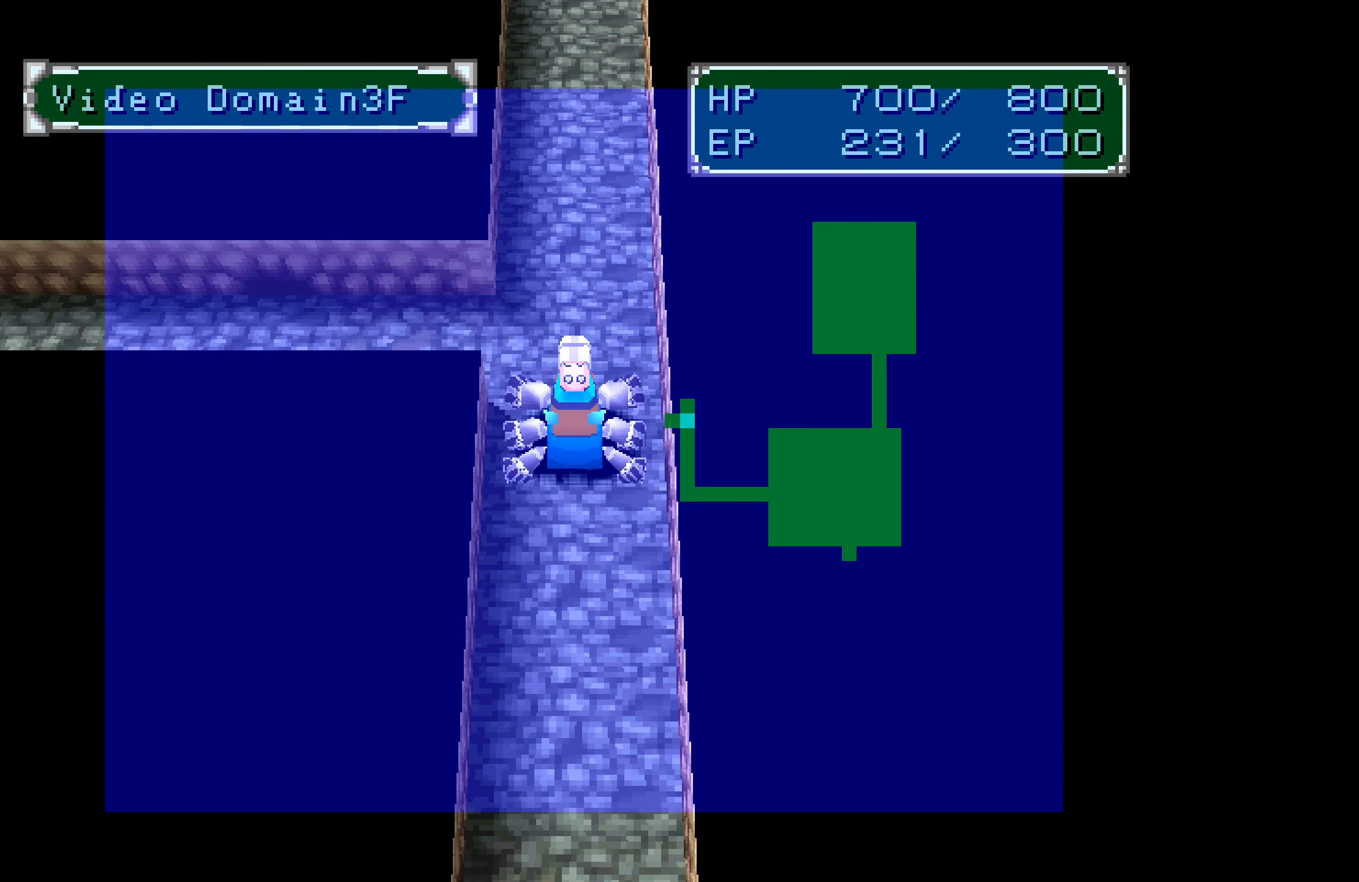
{"buttons": ["DPAD_LEFT"], "button_events": [[16, "DPAD_LEFT", "down"], [66, "DPAD_UP", "up"]]}
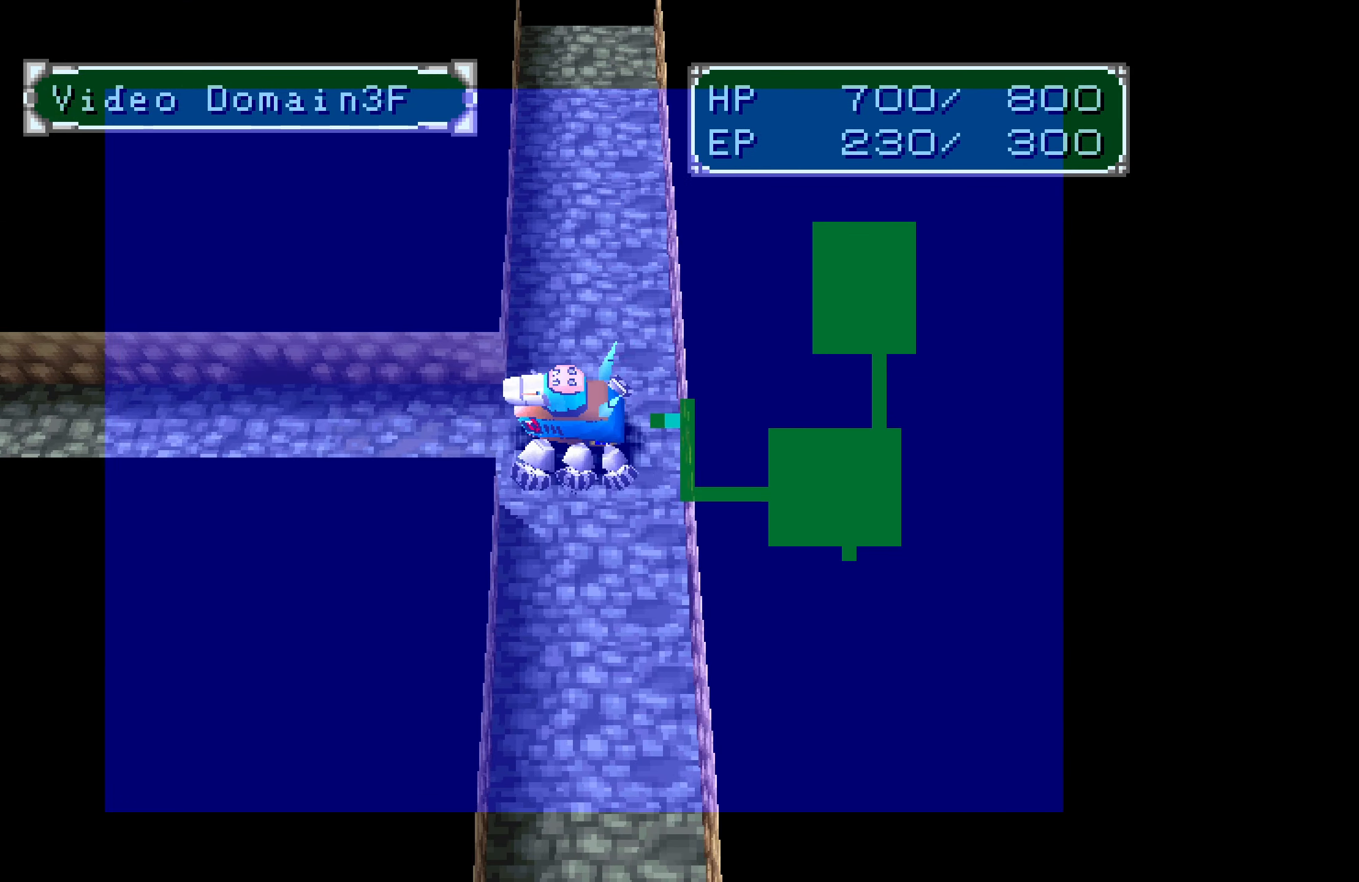
{"buttons": ["DPAD_LEFT"], "button_events": []}